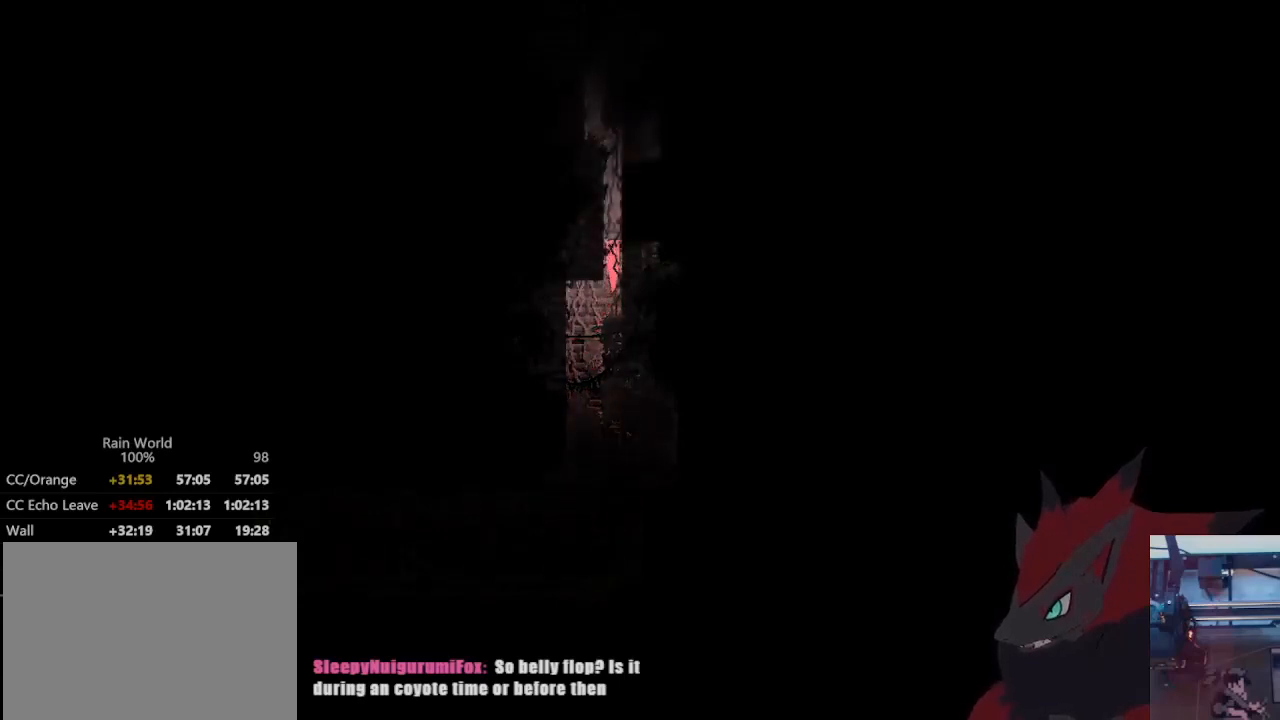
Gameplay with a controller (Xbox layout); each line is a JSON object with the inputs held at the frame after it (dt_ms = milliseconds from this image to that frame). "events" lists button and stick changes between this image and that frame as [ms after this image, input, new state], when the widget could be followed in between. Not read: L1 R3 SELECT START.
{"dt_ms": 500, "buttons": [], "left_stick": "up", "right_stick": "center", "events": [[167, "A", "up"]]}
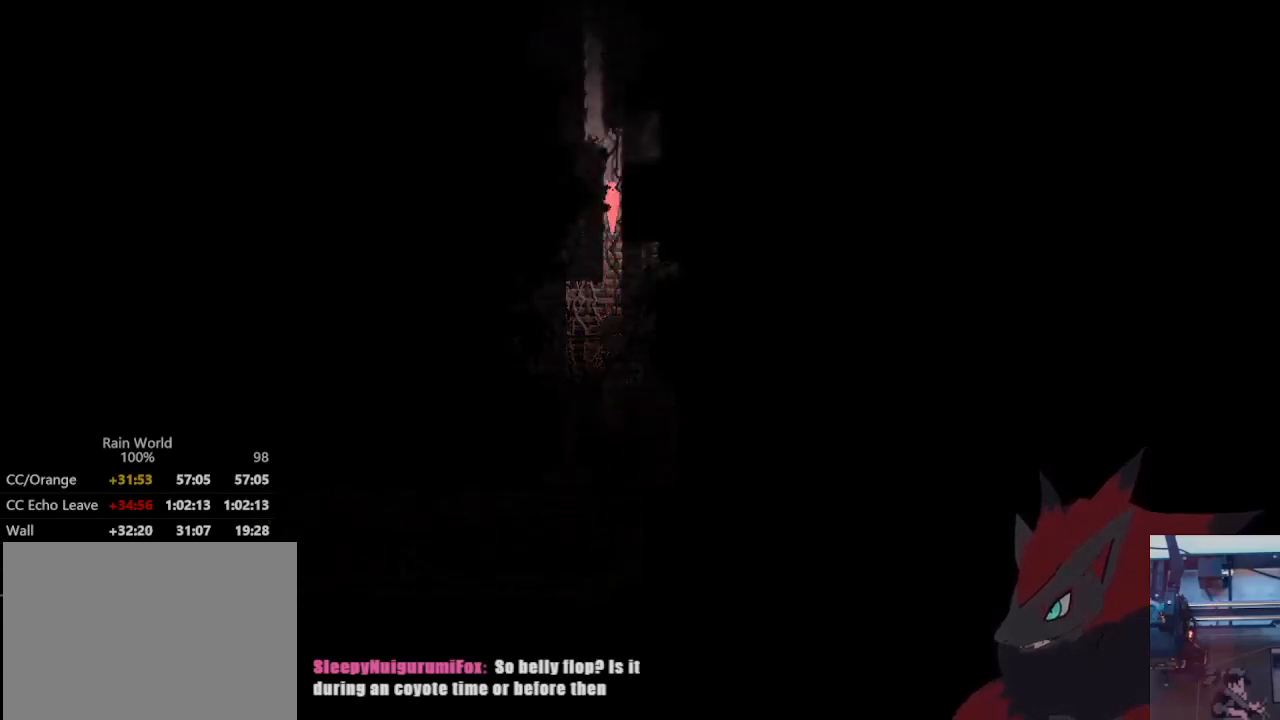
{"dt_ms": 1000, "buttons": ["A"], "left_stick": "up", "right_stick": "center"}
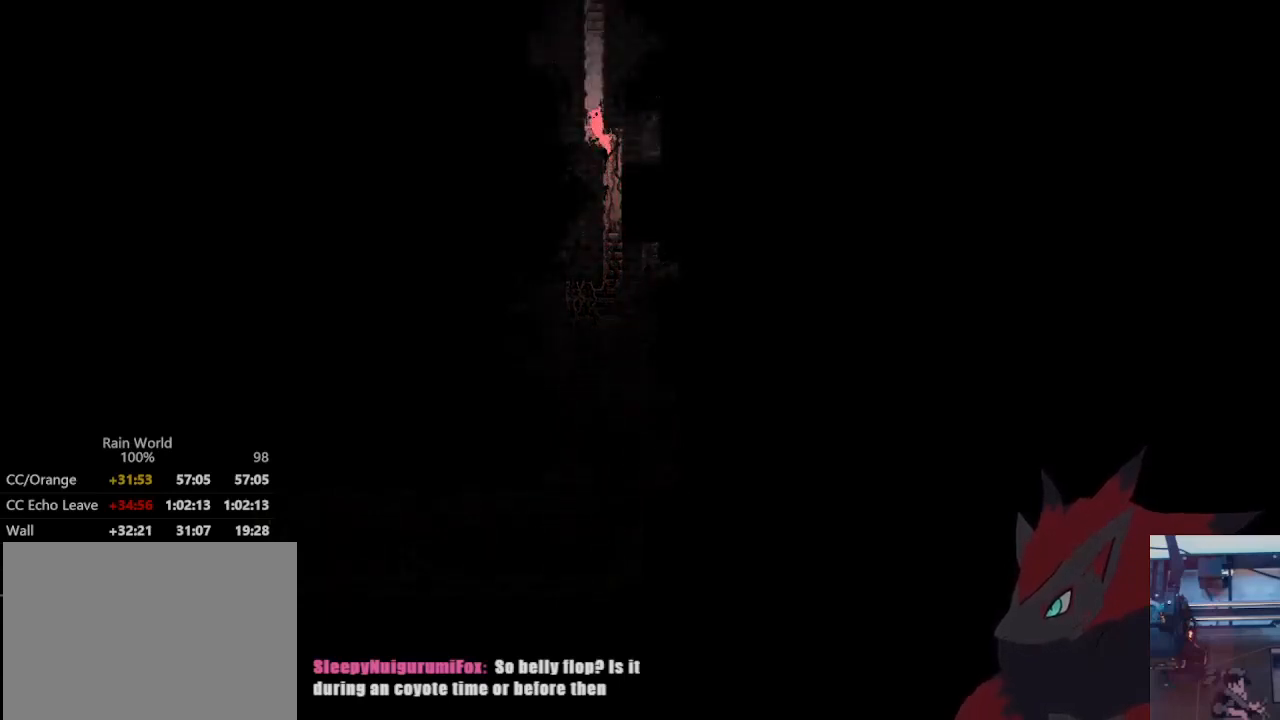
{"dt_ms": 500, "buttons": ["A"], "left_stick": "up", "right_stick": "center", "events": []}
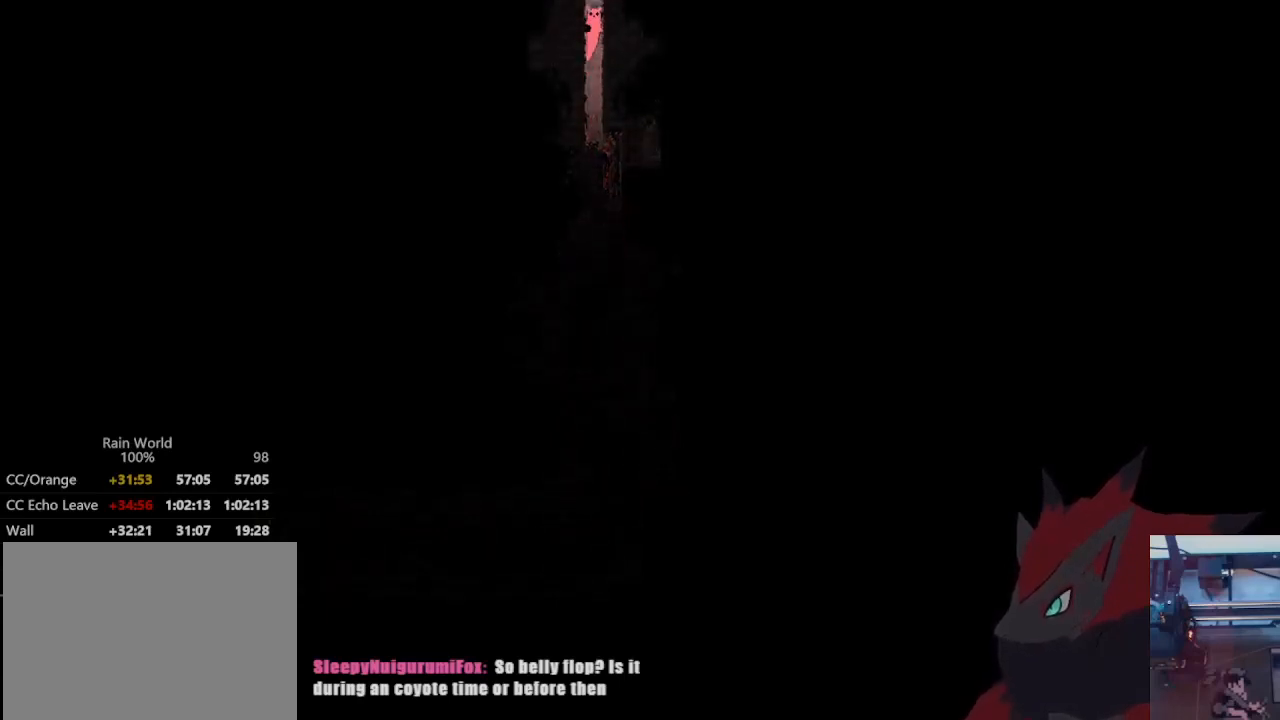
{"dt_ms": 1000, "buttons": [], "left_stick": "up", "right_stick": "center"}
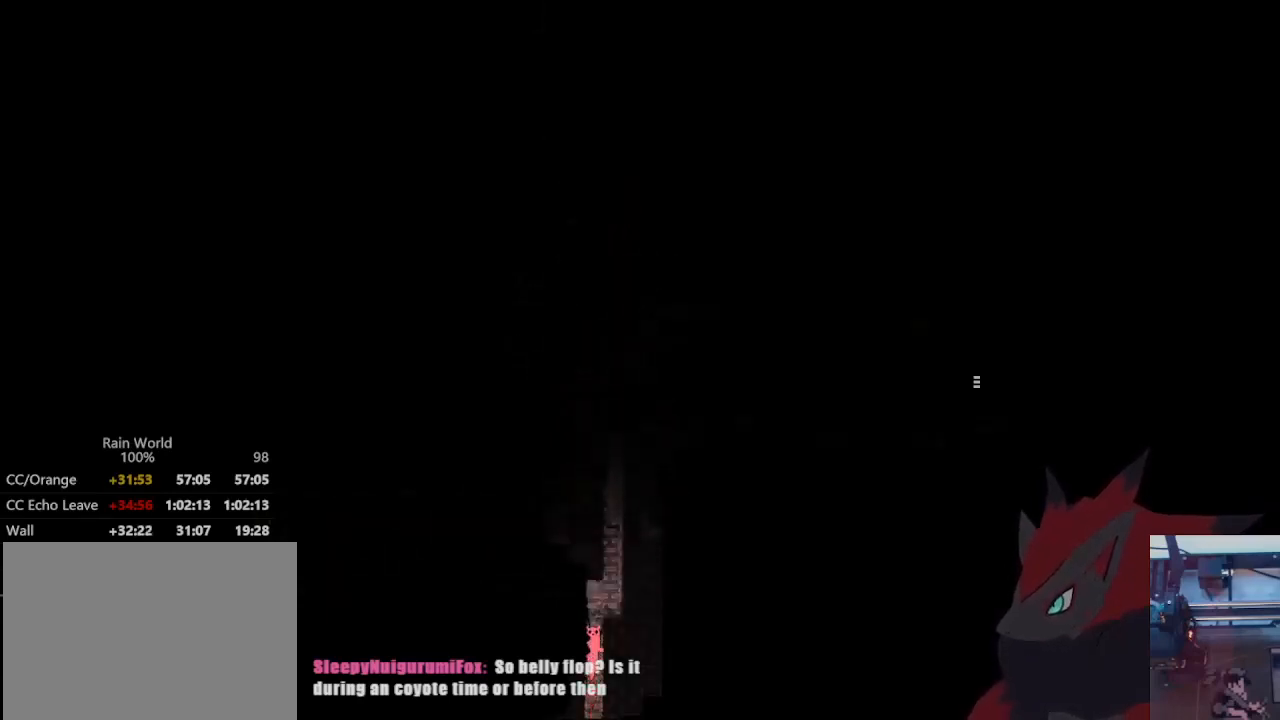
{"dt_ms": 500, "buttons": [], "left_stick": "up-right", "right_stick": "center", "events": [[133, "A", "down"], [233, "left_stick", "right"], [367, "A", "up"], [500, "left_stick", "up-right"]]}
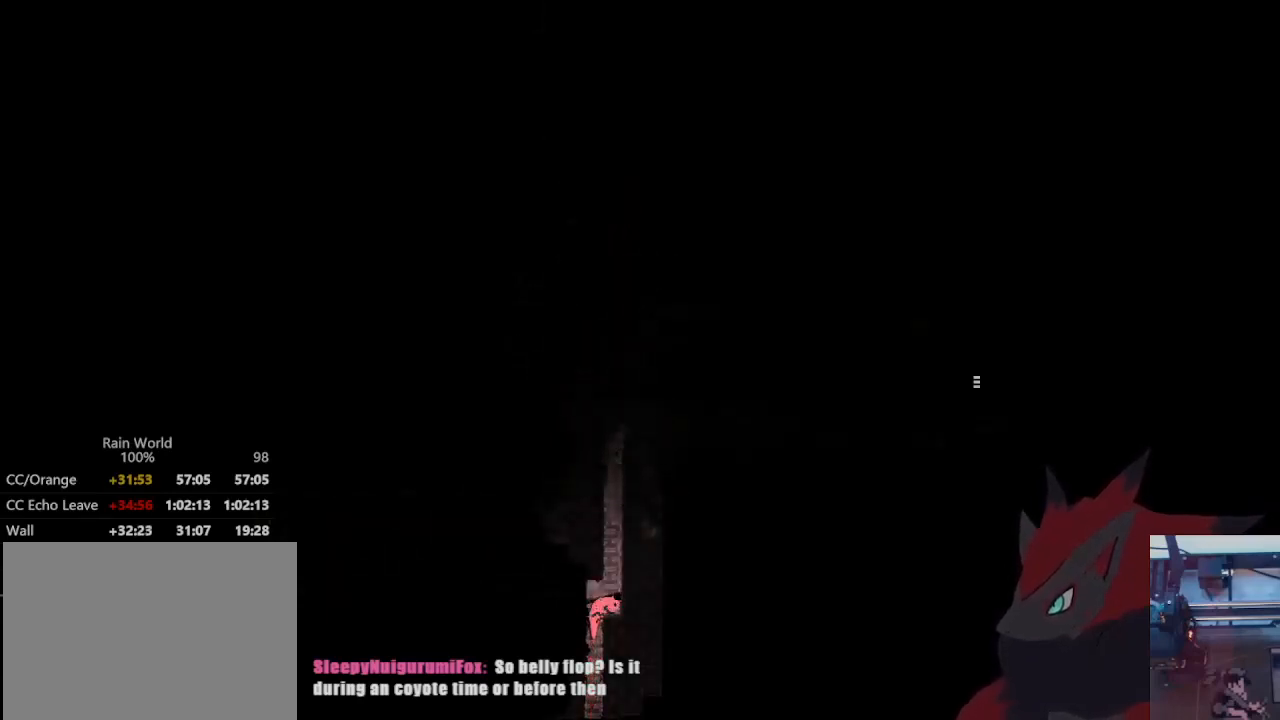
{"dt_ms": 1000, "buttons": ["A"], "left_stick": "up", "right_stick": "center"}